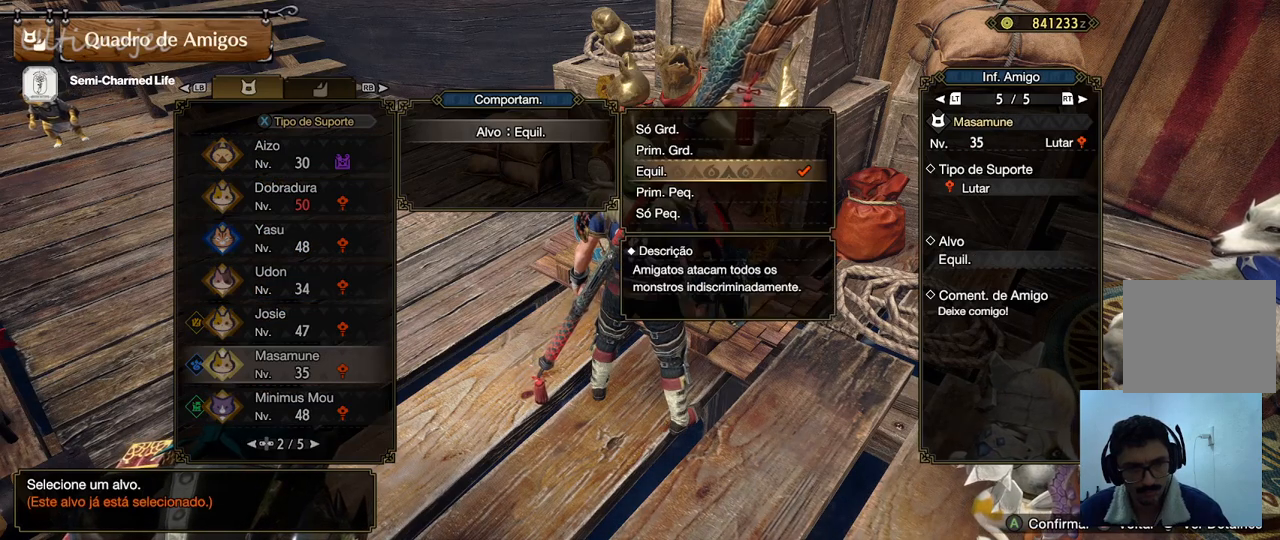
Gameplay with a controller (PlayStation layout); each line is a JSON object with the inputs held at the frame after it (dt_ms = milliseconds from this image to that frame). "events" lists button and stick changes between this image and that frame as [ms after this image, input, new state], when the widget could be followed in between.
{"dt_ms": 500, "buttons": [], "left_stick": "center", "right_stick": "center", "events": []}
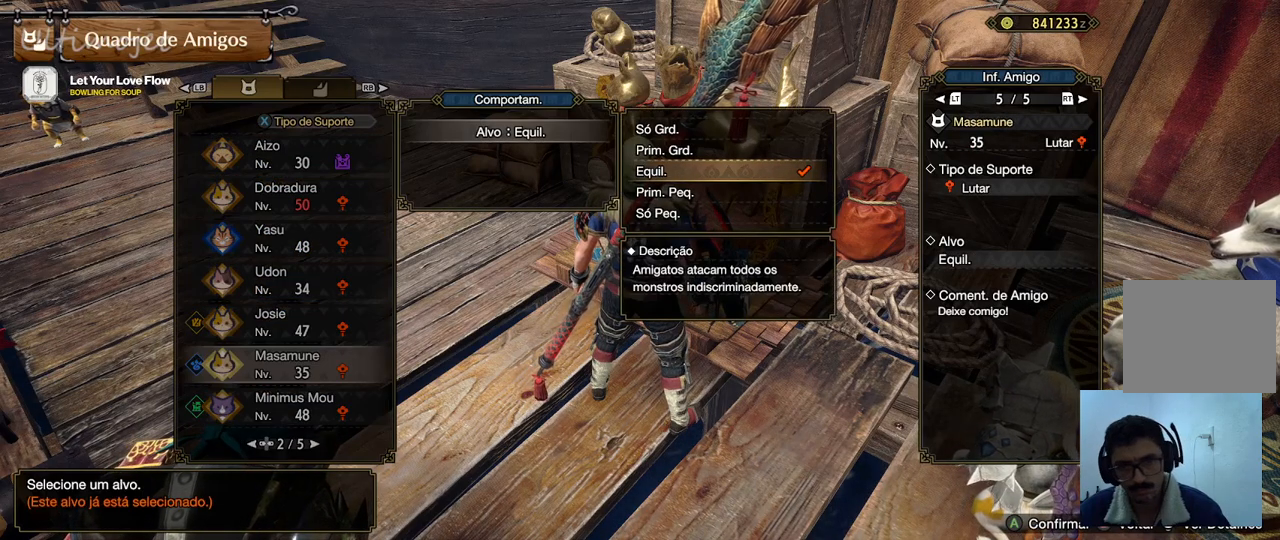
{"dt_ms": 500, "buttons": [], "left_stick": "center", "right_stick": "center", "events": [[217, "DPAD_DOWN", "down"], [383, "DPAD_DOWN", "up"]]}
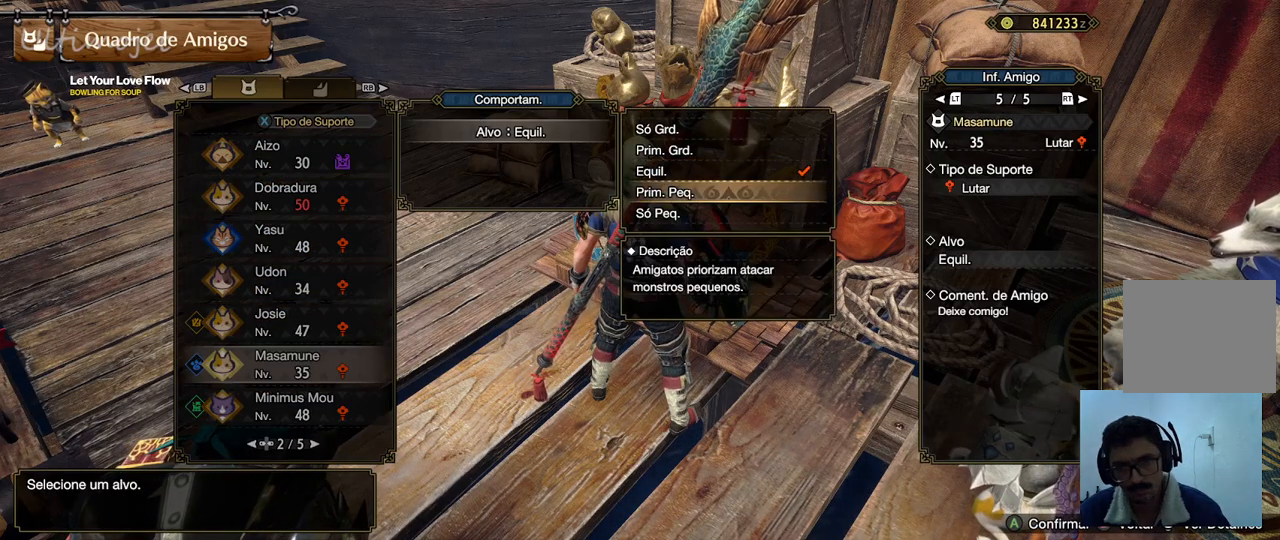
{"dt_ms": 500, "buttons": ["DPAD_UP"], "left_stick": "center", "right_stick": "center", "events": [[417, "DPAD_UP", "down"]]}
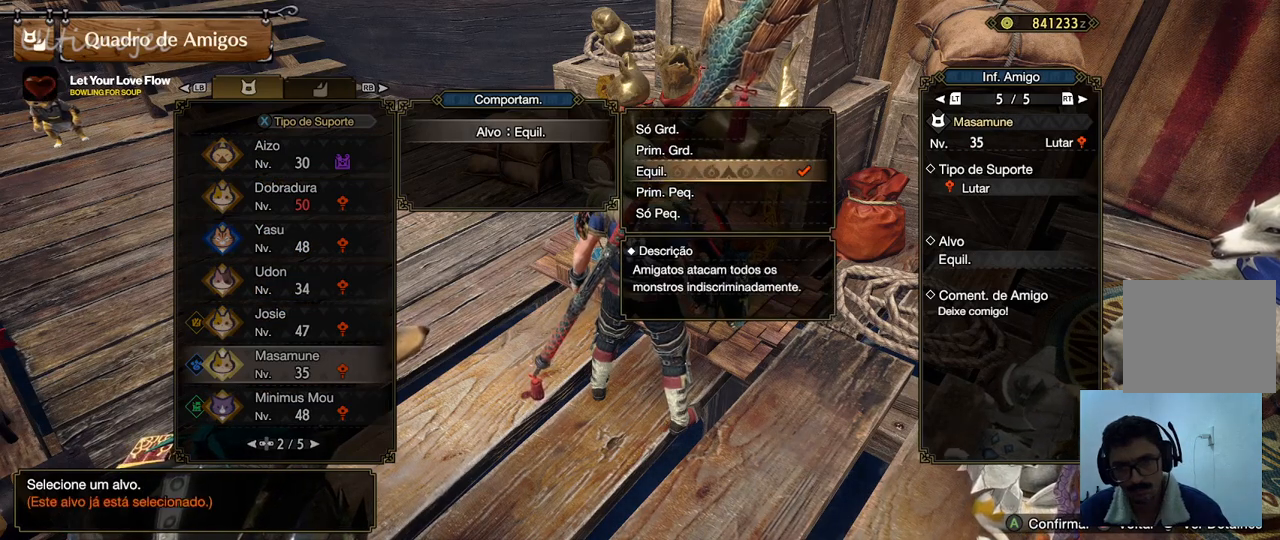
{"dt_ms": 500, "buttons": ["DPAD_DOWN"], "left_stick": "center", "right_stick": "center", "events": [[33, "DPAD_UP", "up"], [450, "DPAD_DOWN", "down"]]}
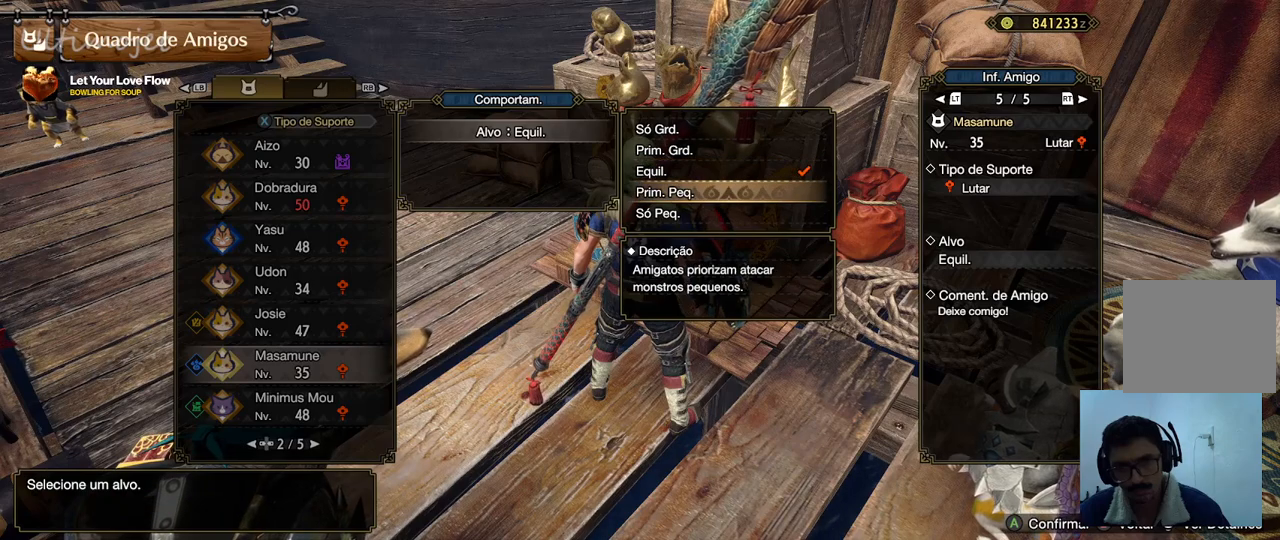
{"dt_ms": 500, "buttons": [], "left_stick": "center", "right_stick": "center", "events": [[117, "DPAD_DOWN", "up"]]}
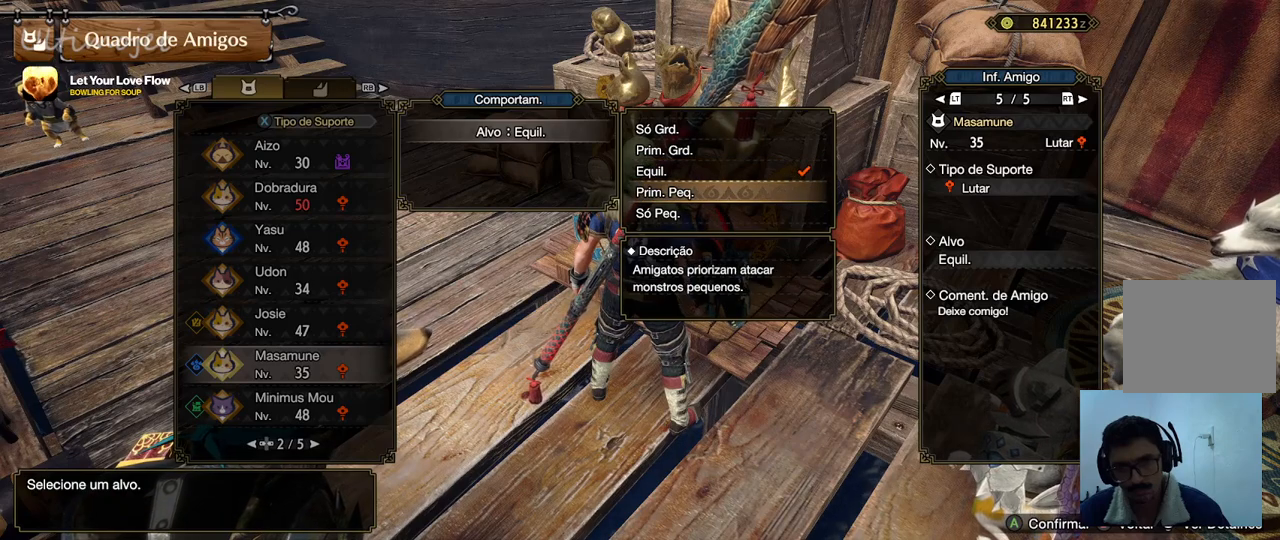
{"dt_ms": 500, "buttons": [], "left_stick": "center", "right_stick": "center", "events": []}
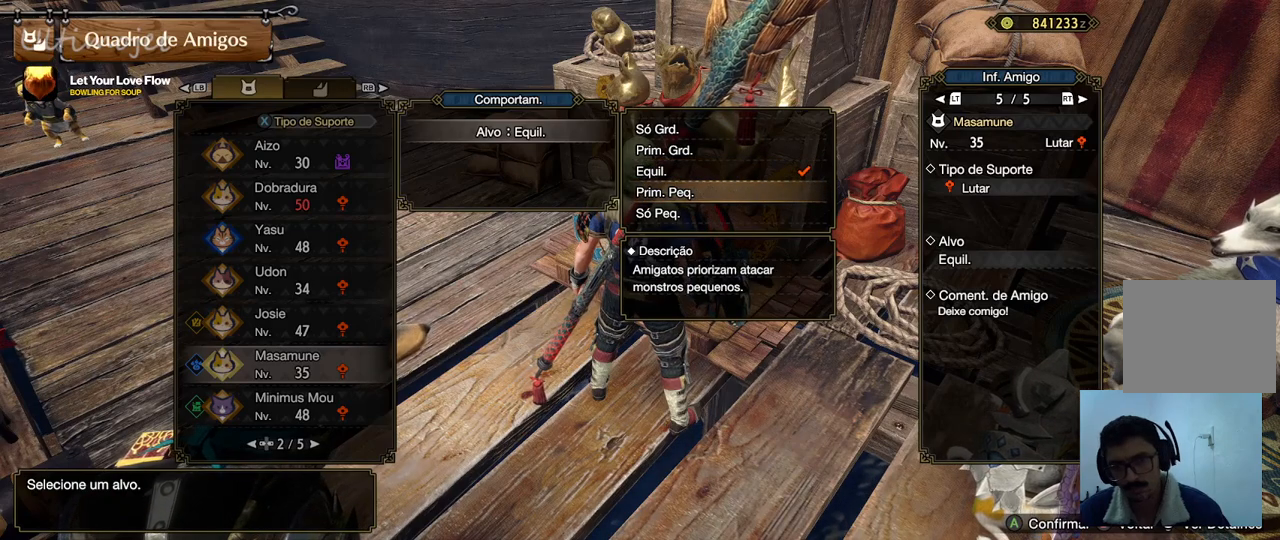
{"dt_ms": 500, "buttons": [], "left_stick": "center", "right_stick": "center", "events": []}
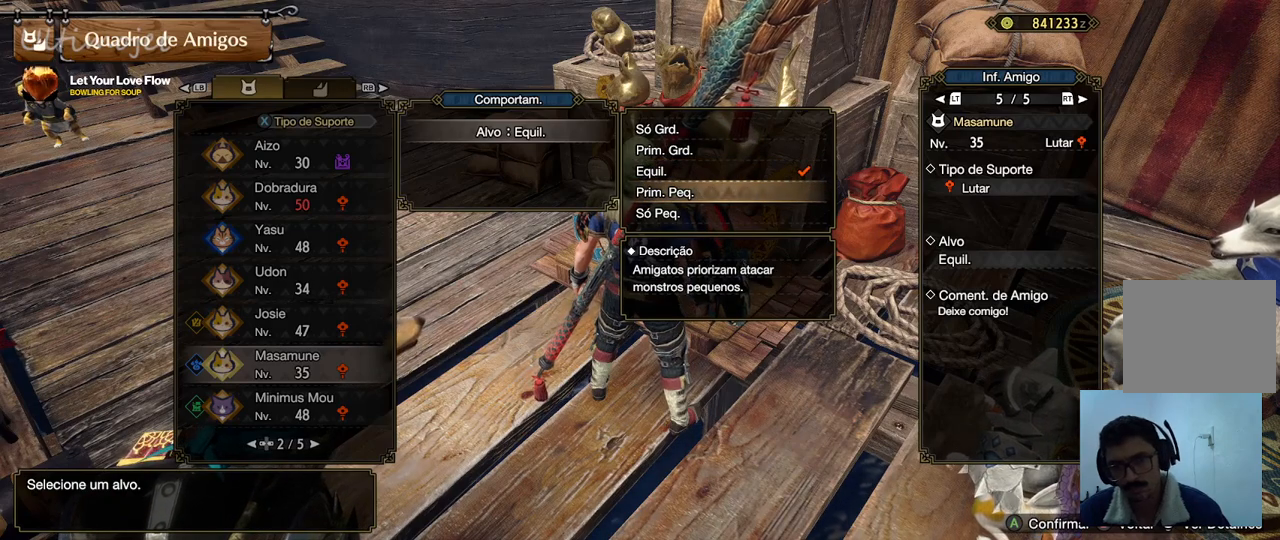
{"dt_ms": 500, "buttons": ["DPAD_DOWN"], "left_stick": "center", "right_stick": "center", "events": [[467, "DPAD_DOWN", "down"]]}
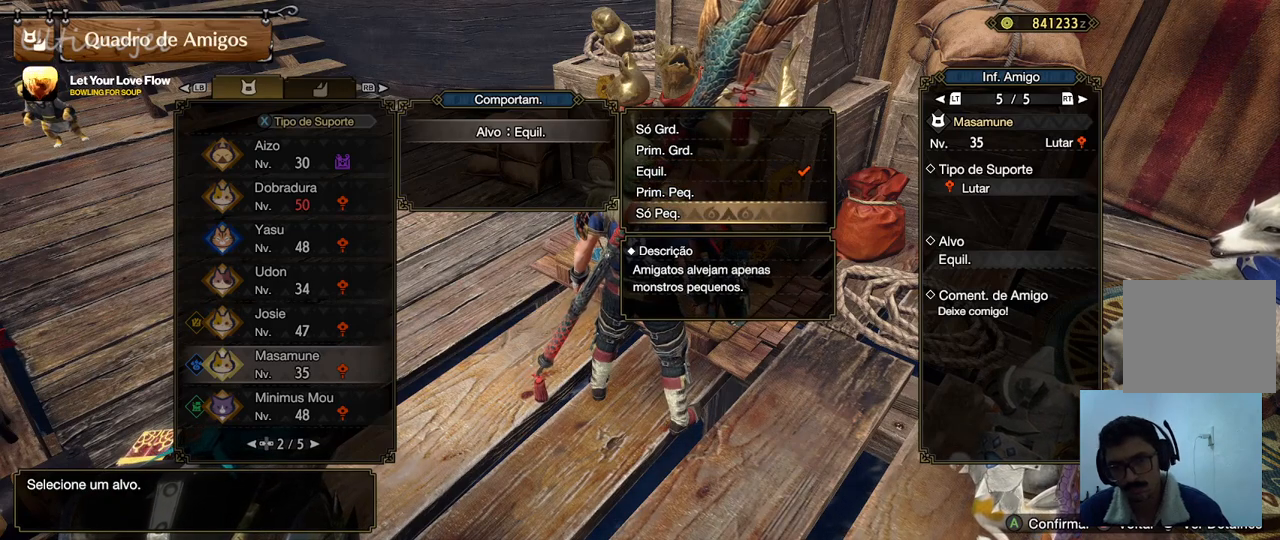
{"dt_ms": 500, "buttons": [], "left_stick": "center", "right_stick": "center", "events": [[150, "DPAD_DOWN", "up"], [333, "DPAD_UP", "down"], [467, "DPAD_UP", "up"]]}
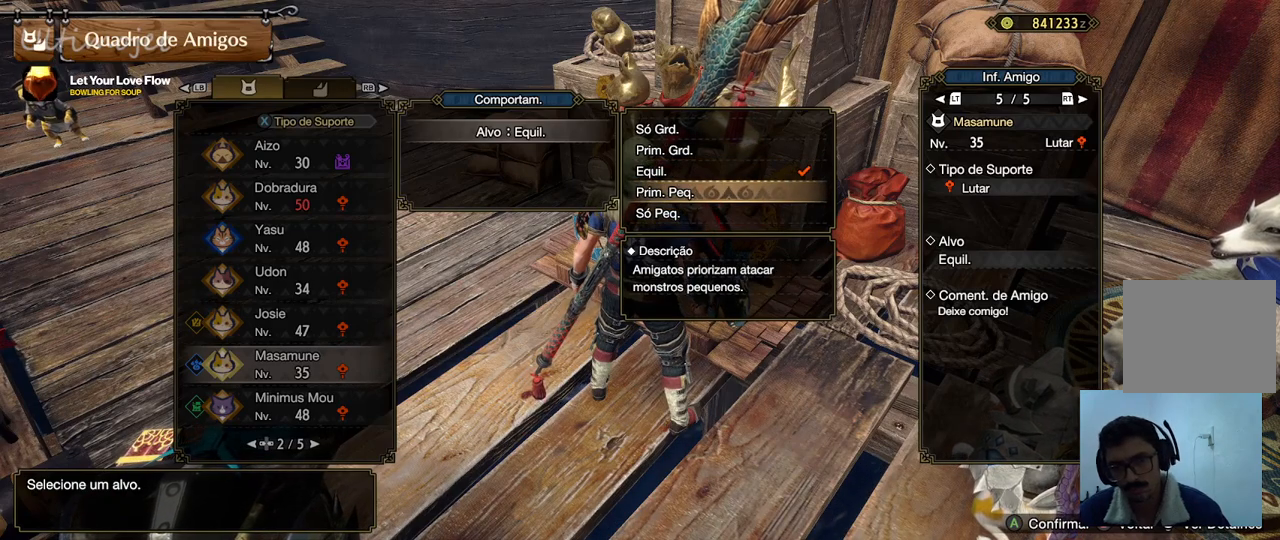
{"dt_ms": 500, "buttons": ["DPAD_UP"], "left_stick": "center", "right_stick": "center", "events": [[100, "DPAD_UP", "down"], [217, "DPAD_UP", "up"], [450, "DPAD_UP", "down"]]}
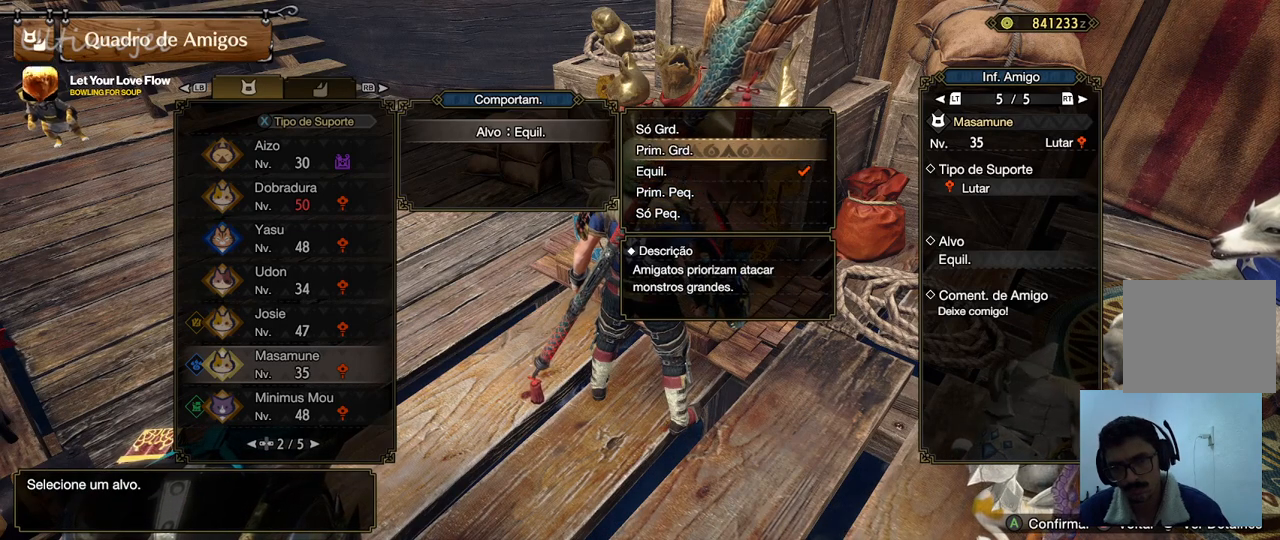
{"dt_ms": 500, "buttons": [], "left_stick": "center", "right_stick": "center", "events": [[67, "DPAD_UP", "up"], [300, "DPAD_UP", "down"], [467, "DPAD_UP", "up"]]}
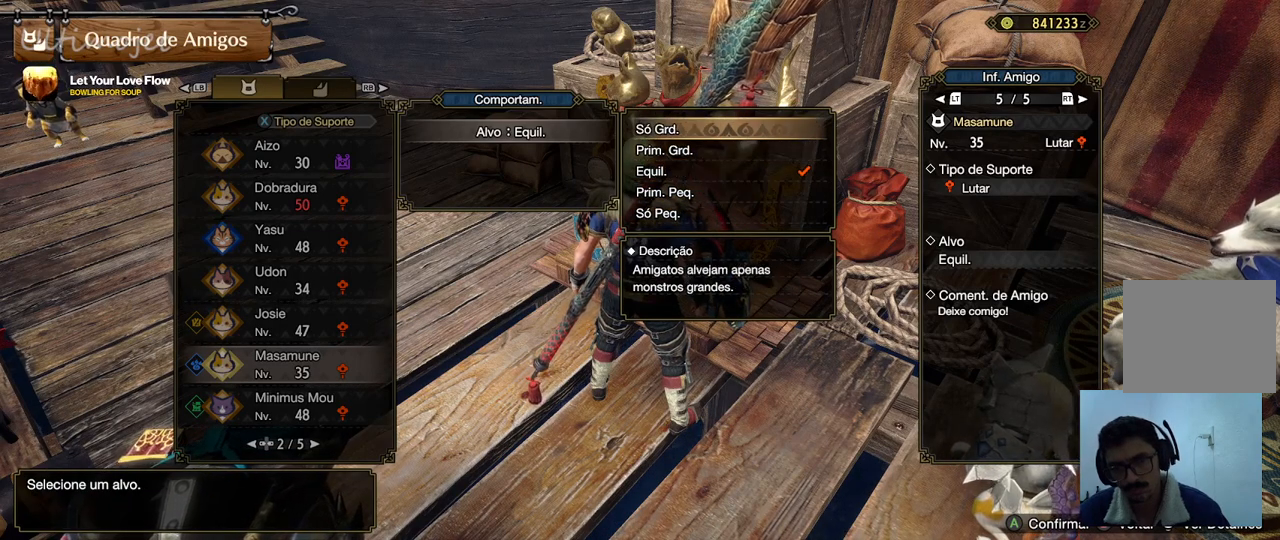
{"dt_ms": 500, "buttons": ["CIRCLE"], "left_stick": "center", "right_stick": "center", "events": [[50, "CIRCLE", "down"], [200, "CIRCLE", "up"], [417, "CIRCLE", "down"]]}
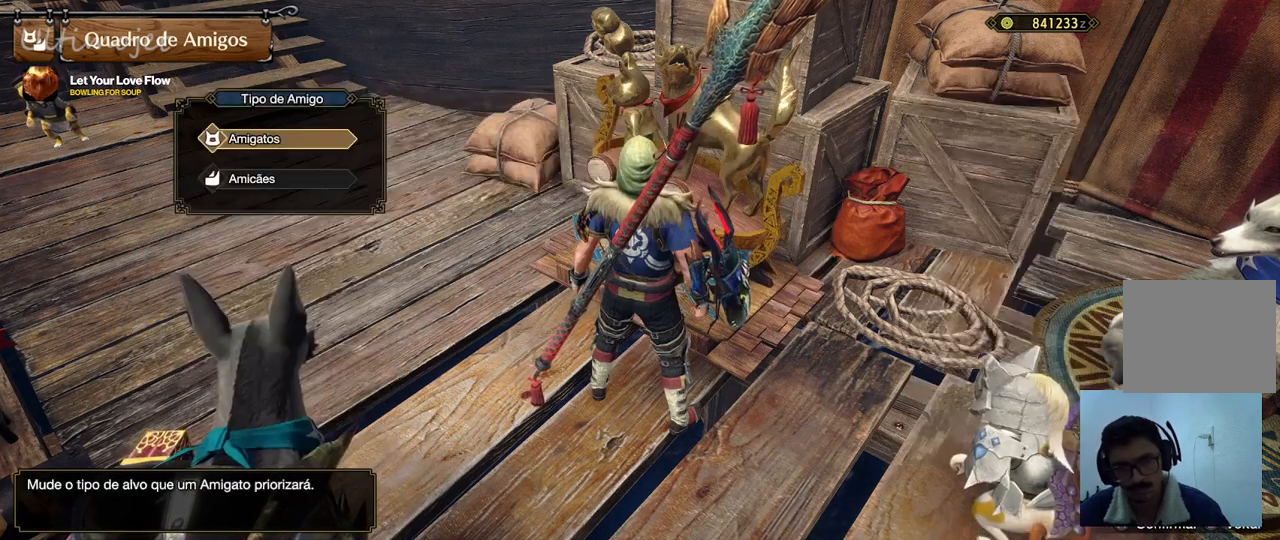
{"dt_ms": 500, "buttons": [], "left_stick": "center", "right_stick": "center", "events": [[67, "CIRCLE", "up"]]}
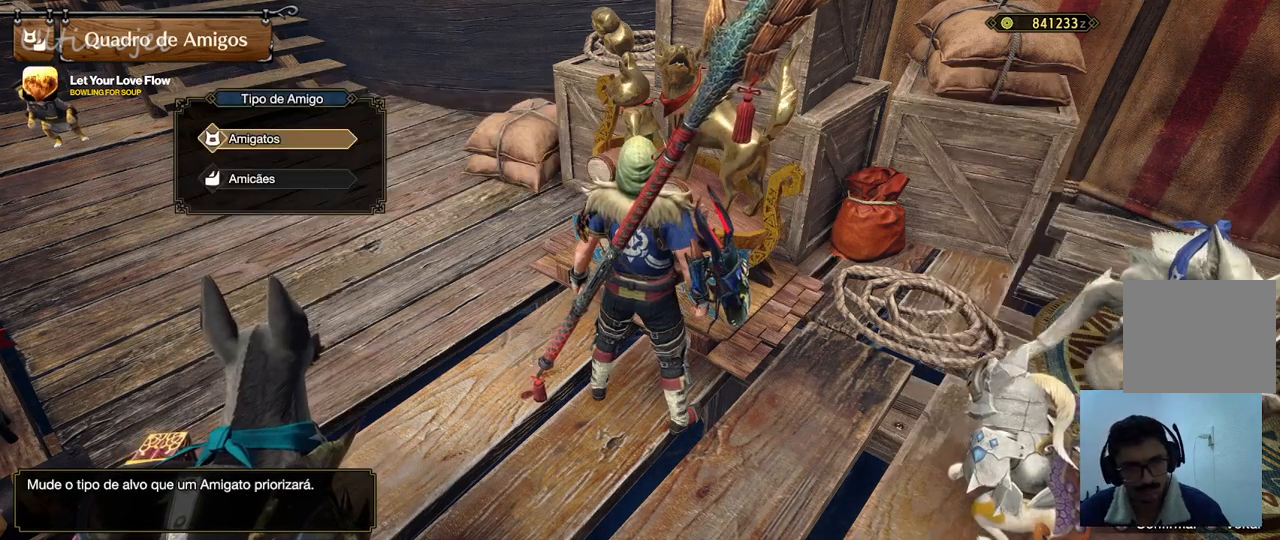
{"dt_ms": 500, "buttons": ["L1"], "left_stick": "center", "right_stick": "center", "events": [[200, "DPAD_DOWN", "down"], [367, "DPAD_DOWN", "up"], [367, "L1", "down"]]}
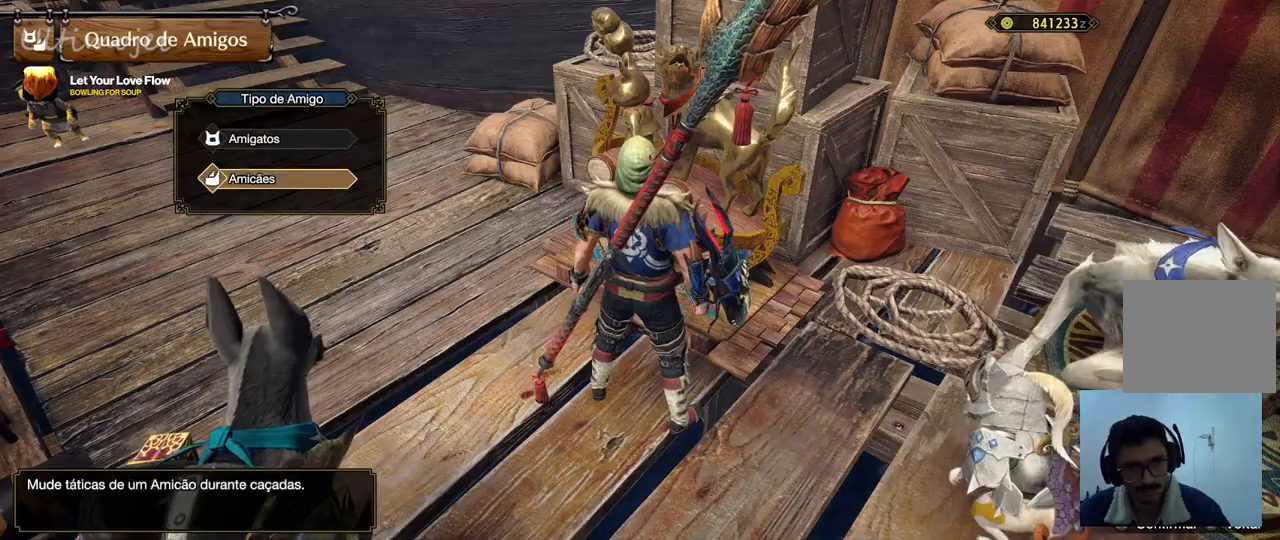
{"dt_ms": 500, "buttons": ["L1"], "left_stick": "center", "right_stick": "center", "events": [[33, "L1", "up"], [217, "CROSS", "down"], [400, "CROSS", "up"], [483, "L1", "down"]]}
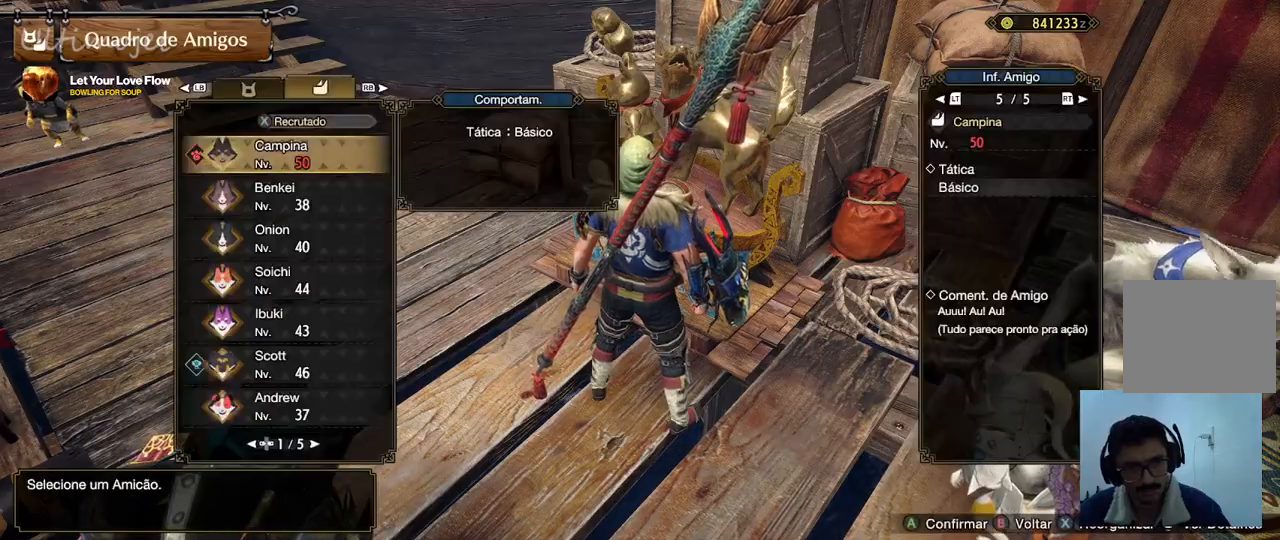
{"dt_ms": 500, "buttons": [], "left_stick": "center", "right_stick": "center", "events": [[100, "L1", "up"], [233, "L1", "down"], [317, "CIRCLE", "down"], [333, "L1", "up"], [467, "CIRCLE", "up"]]}
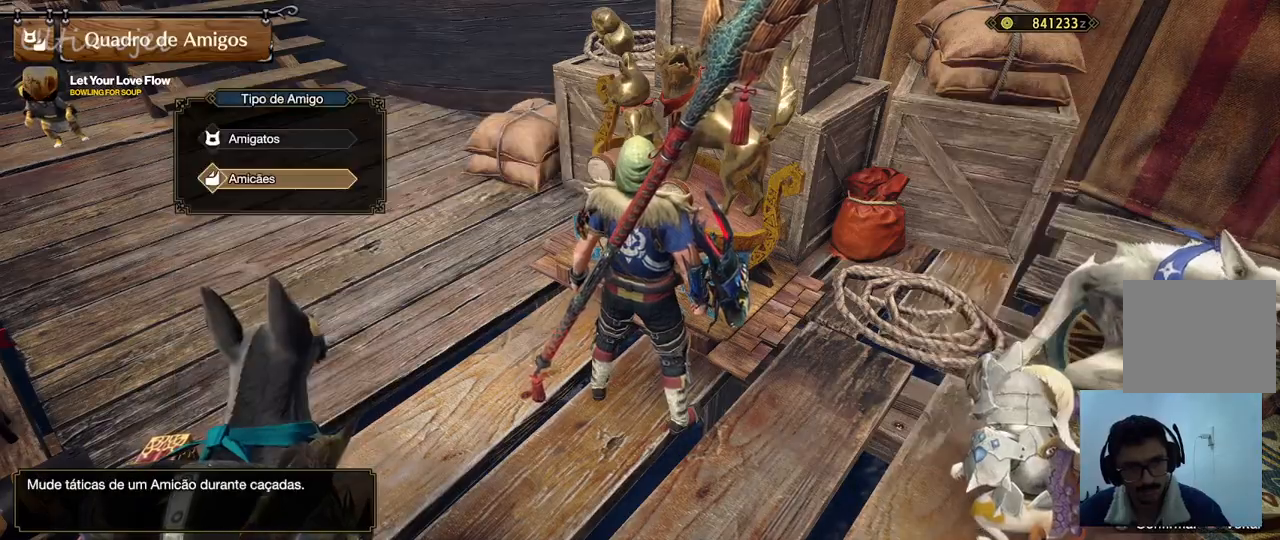
{"dt_ms": 500, "buttons": [], "left_stick": "center", "right_stick": "center", "events": [[50, "CIRCLE", "down"], [183, "CIRCLE", "up"], [183, "L1", "down"], [250, "L1", "up"], [267, "CIRCLE", "down"], [383, "CIRCLE", "up"]]}
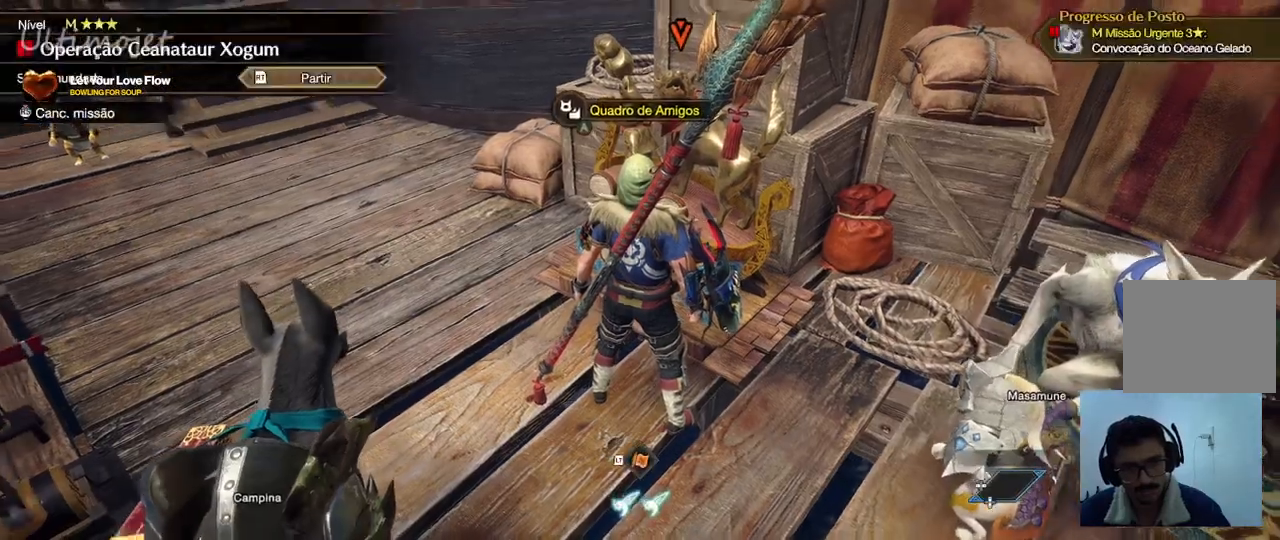
{"dt_ms": 500, "buttons": [], "left_stick": "center", "right_stick": "center", "events": [[167, "left_stick", "right"], [250, "left_stick", "center"]]}
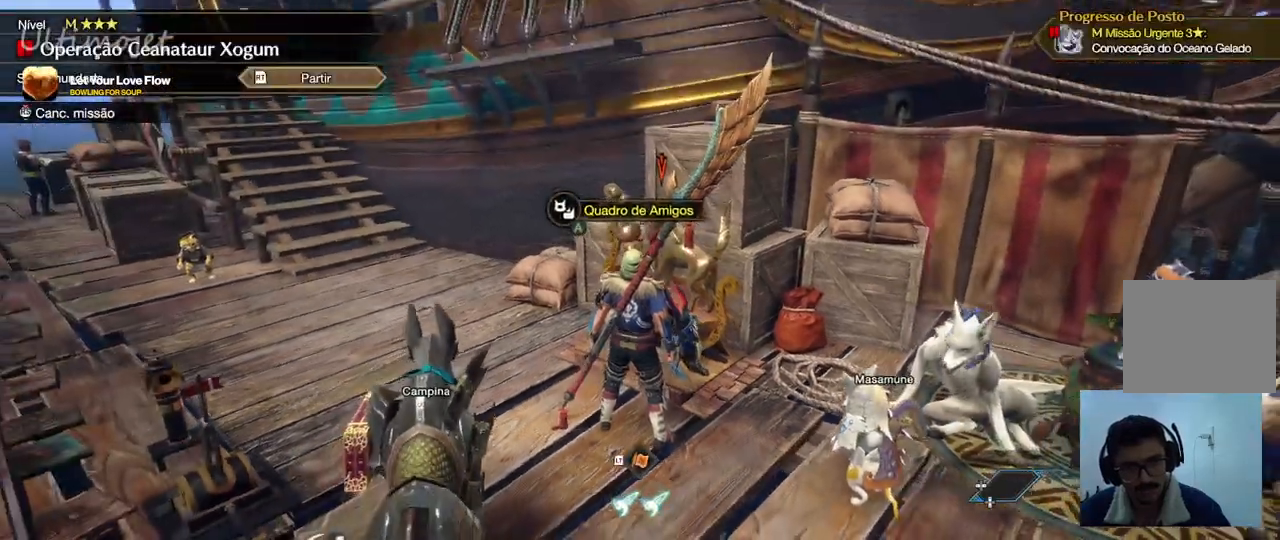
{"dt_ms": 500, "buttons": [], "left_stick": "center", "right_stick": "right", "events": [[333, "right_stick", "right"]]}
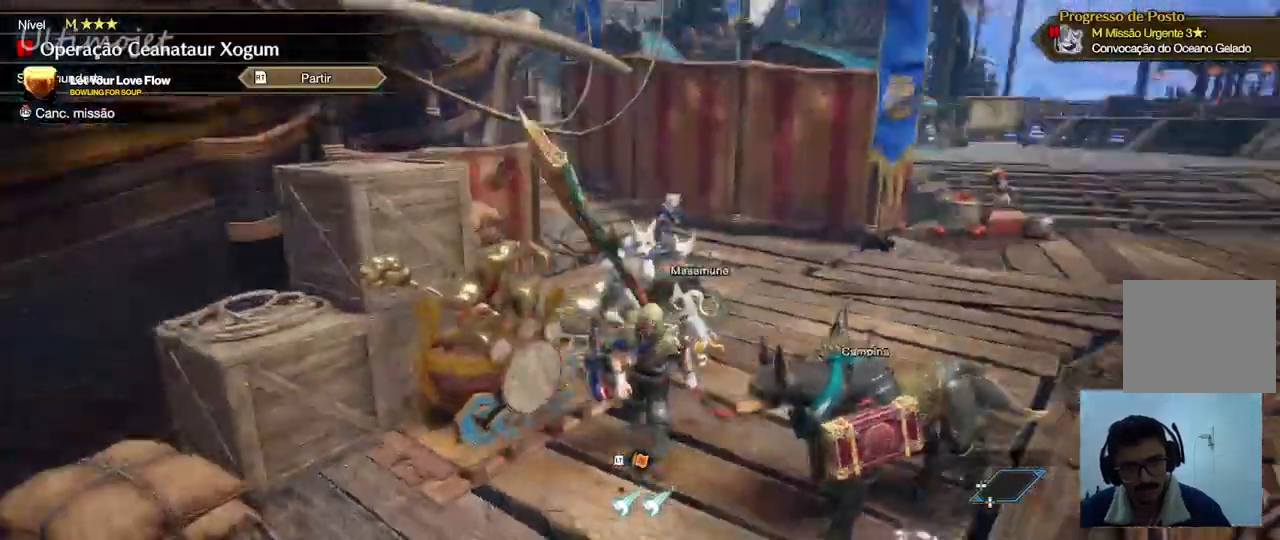
{"dt_ms": 500, "buttons": ["R1"], "left_stick": "center", "right_stick": "right"}
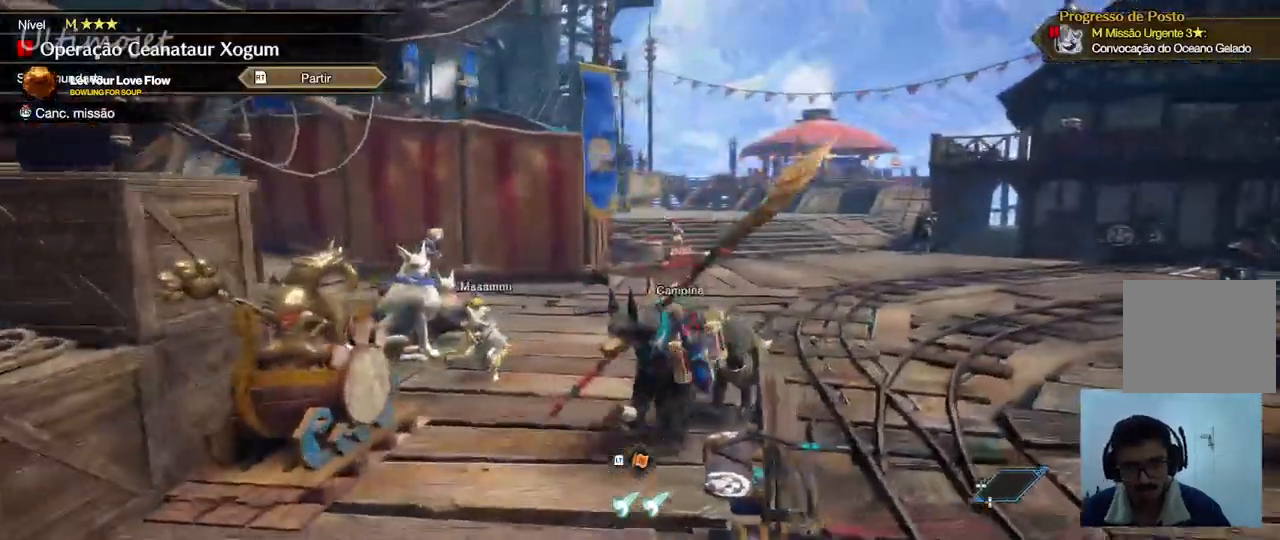
{"dt_ms": 1000, "buttons": ["R1"], "left_stick": "up-left", "right_stick": "right"}
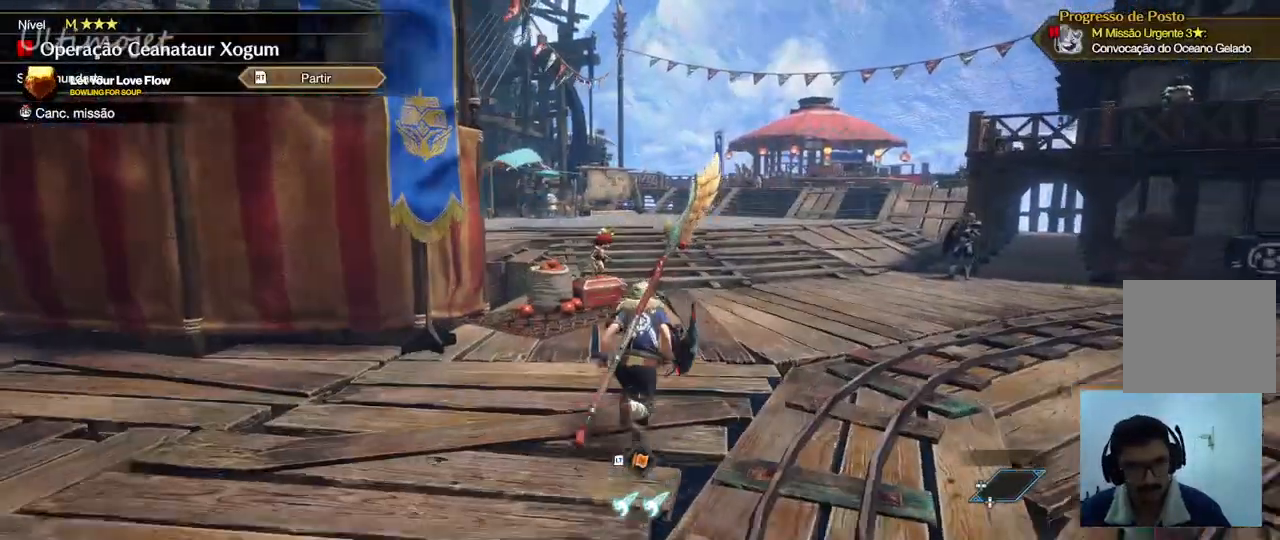
{"dt_ms": 1000, "buttons": ["R1"], "left_stick": "up", "right_stick": "left"}
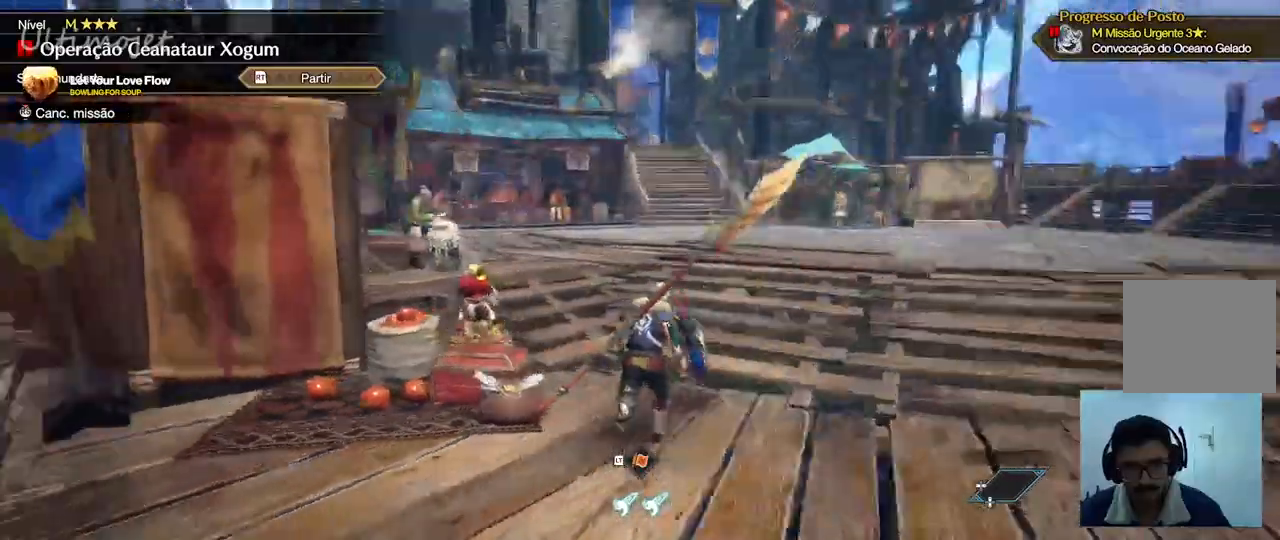
{"dt_ms": 500, "buttons": ["R1"], "left_stick": "up", "right_stick": "left"}